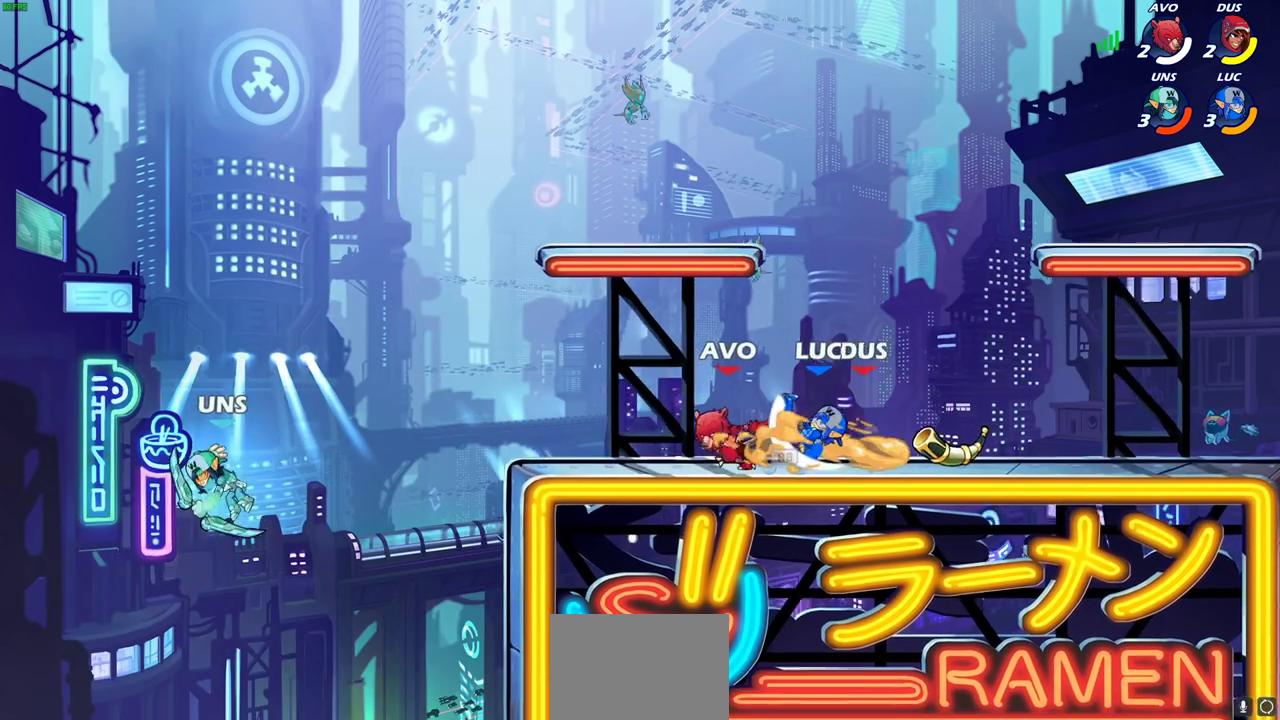
Gameplay with a controller (PlayStation layout); each line is a JSON object with the inputs held at the frame after it (dt_ms = milliseconds from this image to that frame). "events" lists button and stick changes between this image and that frame as [ms after this image, input, new state], when the widget could be followed in between. Not read: R3 right_stick.
{"dt_ms": 400, "buttons": [], "left_stick": "center", "events": [[83, "SQUARE", "up"], [167, "SQUARE", "down"], [250, "SQUARE", "up"]]}
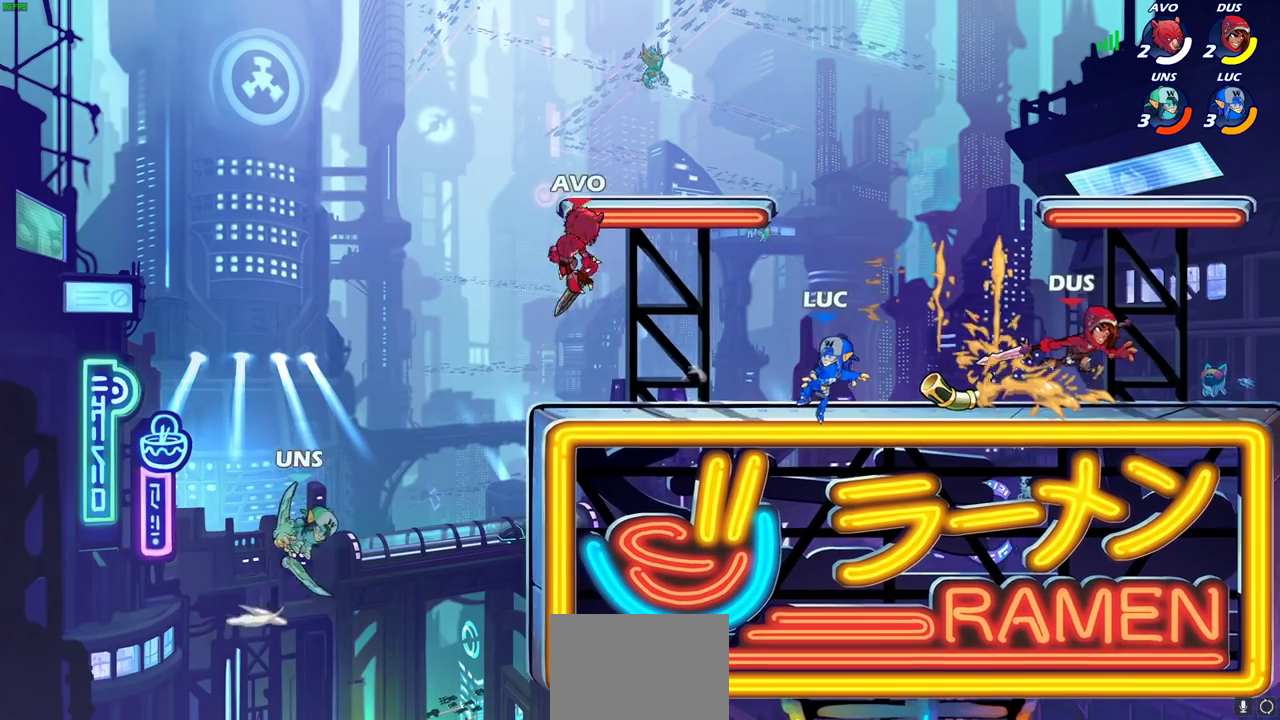
{"dt_ms": 500, "buttons": ["R1"], "left_stick": "left", "events": [[83, "left_stick", "right"], [417, "R1", "down"], [417, "left_stick", "up-left"], [467, "left_stick", "left"]]}
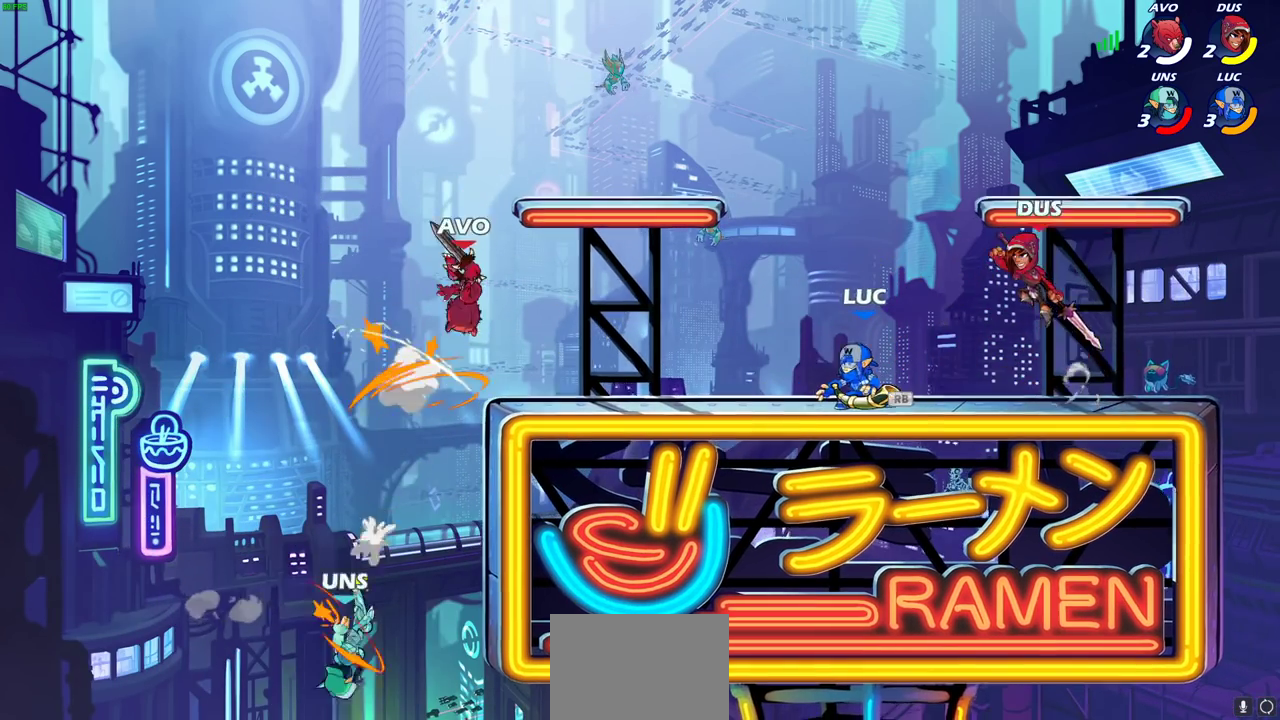
{"dt_ms": 500, "buttons": [], "left_stick": "right", "events": [[17, "R1", "up"], [250, "SQUARE", "down"], [267, "left_stick", "center"], [383, "SQUARE", "up"], [500, "left_stick", "right"]]}
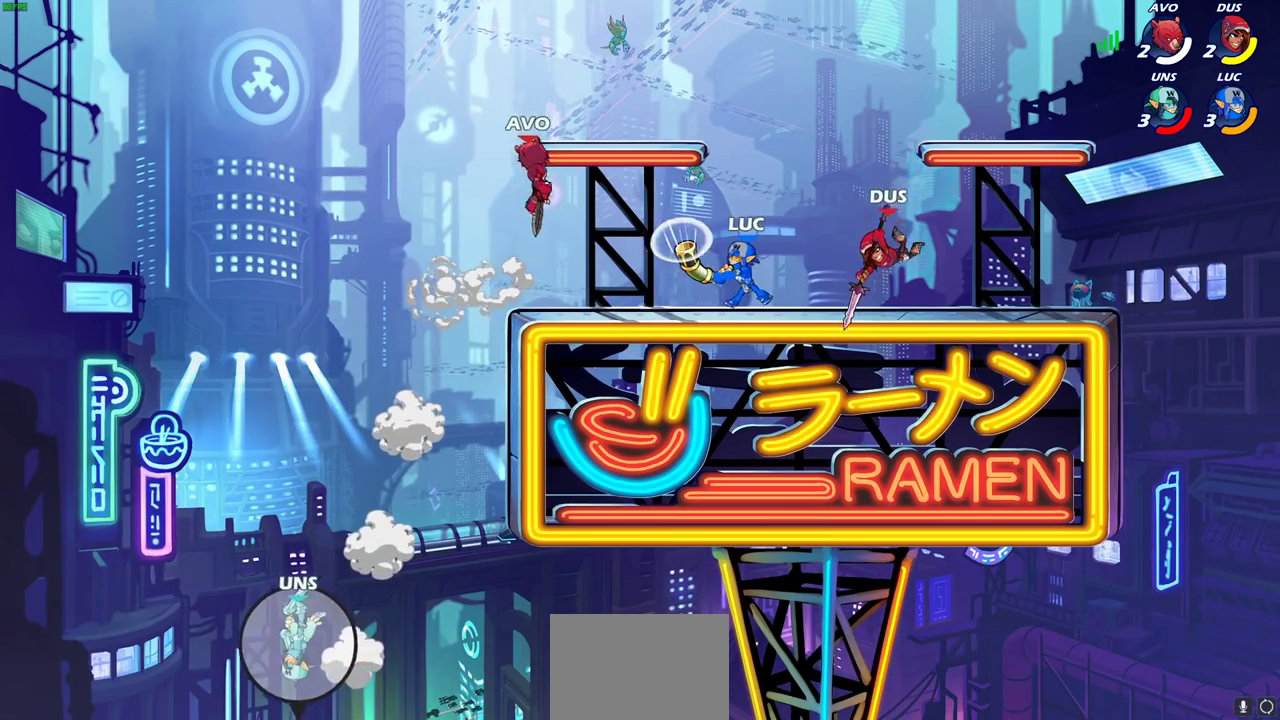
{"dt_ms": 300, "buttons": [], "left_stick": "center", "events": [[67, "left_stick", "down-right"], [83, "SQUARE", "down"], [117, "left_stick", "down"], [200, "SQUARE", "up"], [267, "left_stick", "center"]]}
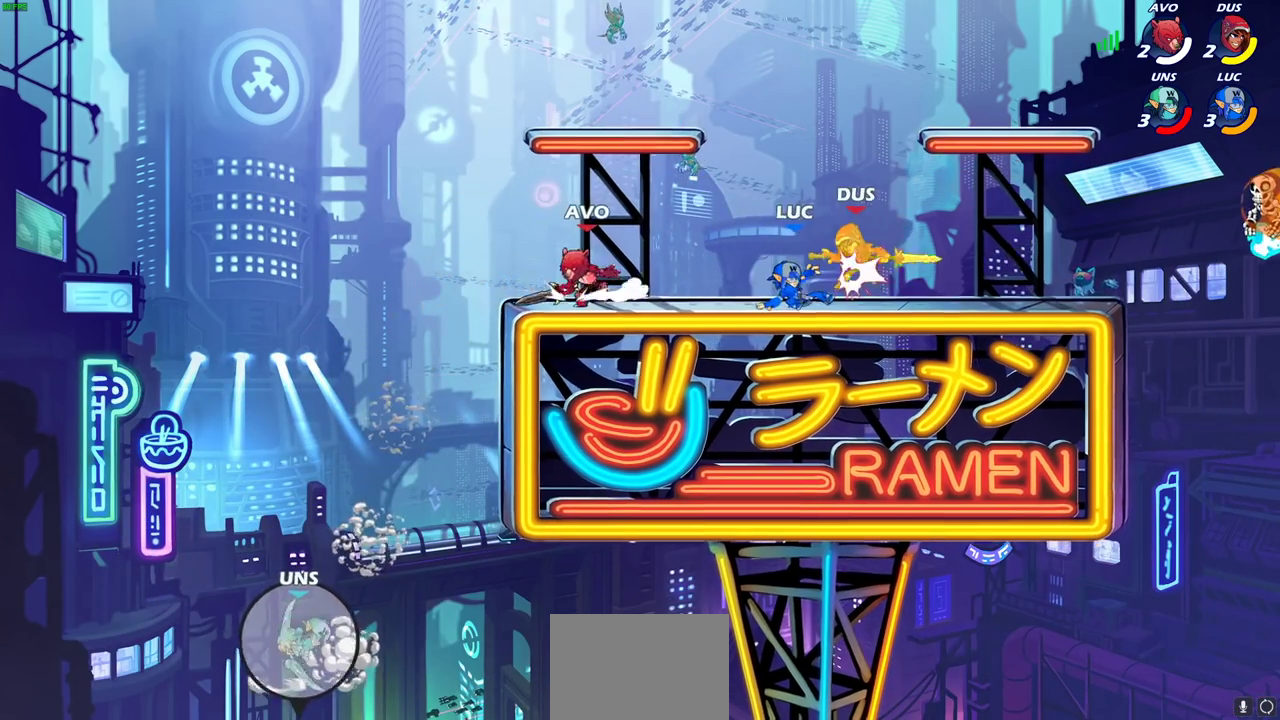
{"dt_ms": 700, "buttons": [], "left_stick": "left", "events": [[567, "left_stick", "left"], [617, "R1", "down"], [700, "R1", "up"]]}
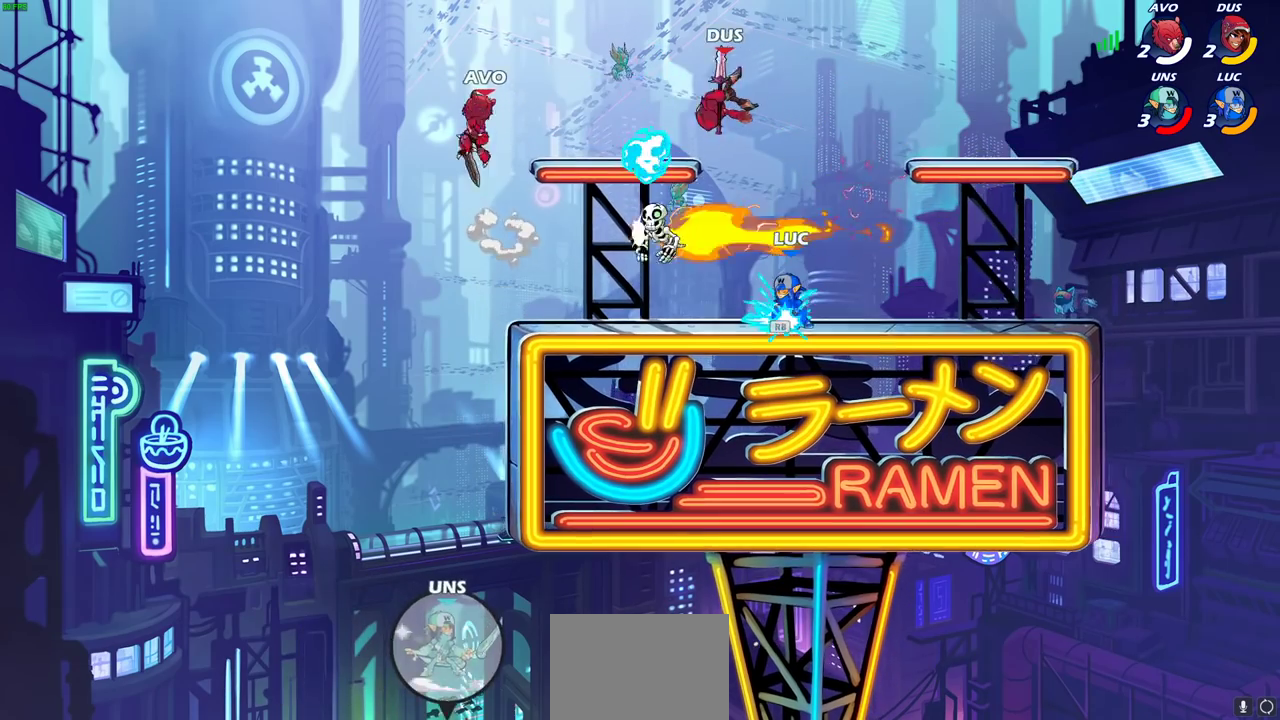
{"dt_ms": 600, "buttons": [], "left_stick": "center", "events": [[83, "R2", "down"], [117, "CIRCLE", "down"], [133, "left_stick", "center"], [183, "R2", "up"], [233, "CIRCLE", "up"]]}
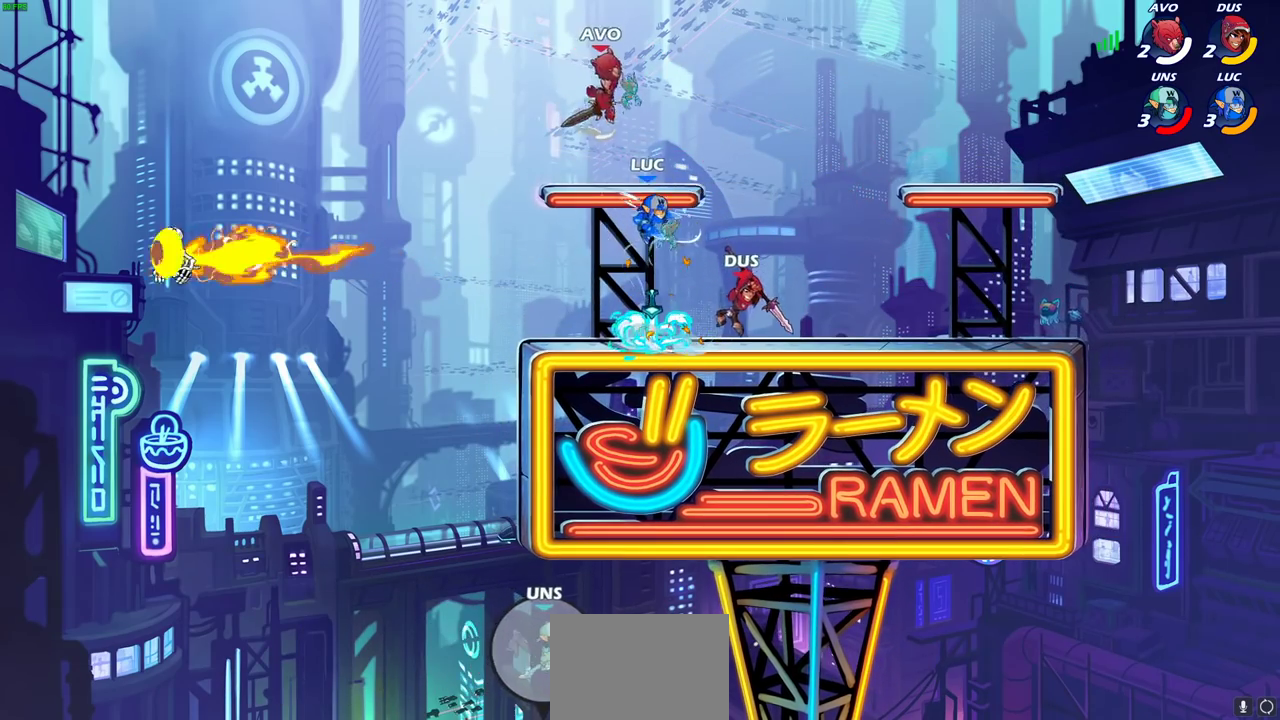
{"dt_ms": 400, "buttons": [], "left_stick": "center", "events": []}
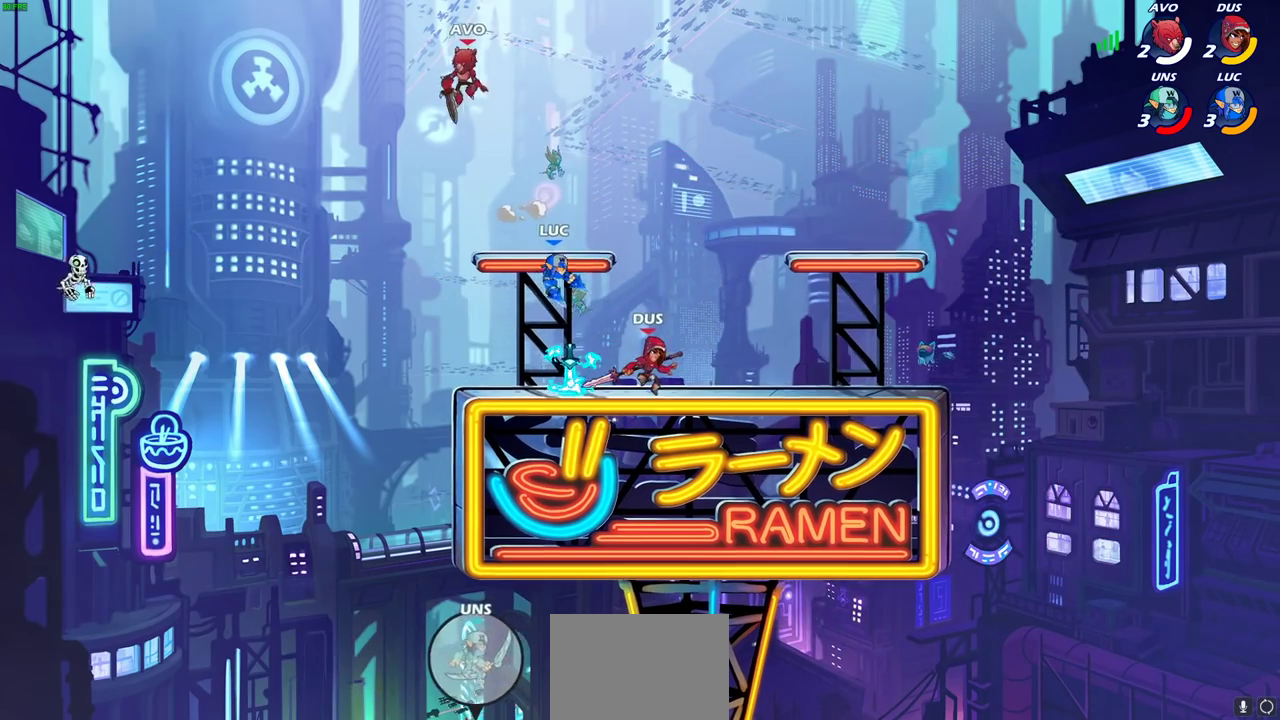
{"dt_ms": 400, "buttons": [], "left_stick": "down-right", "events": [[33, "left_stick", "left"], [150, "left_stick", "up-left"], [217, "CROSS", "down"], [367, "CROSS", "up"], [400, "left_stick", "down-right"]]}
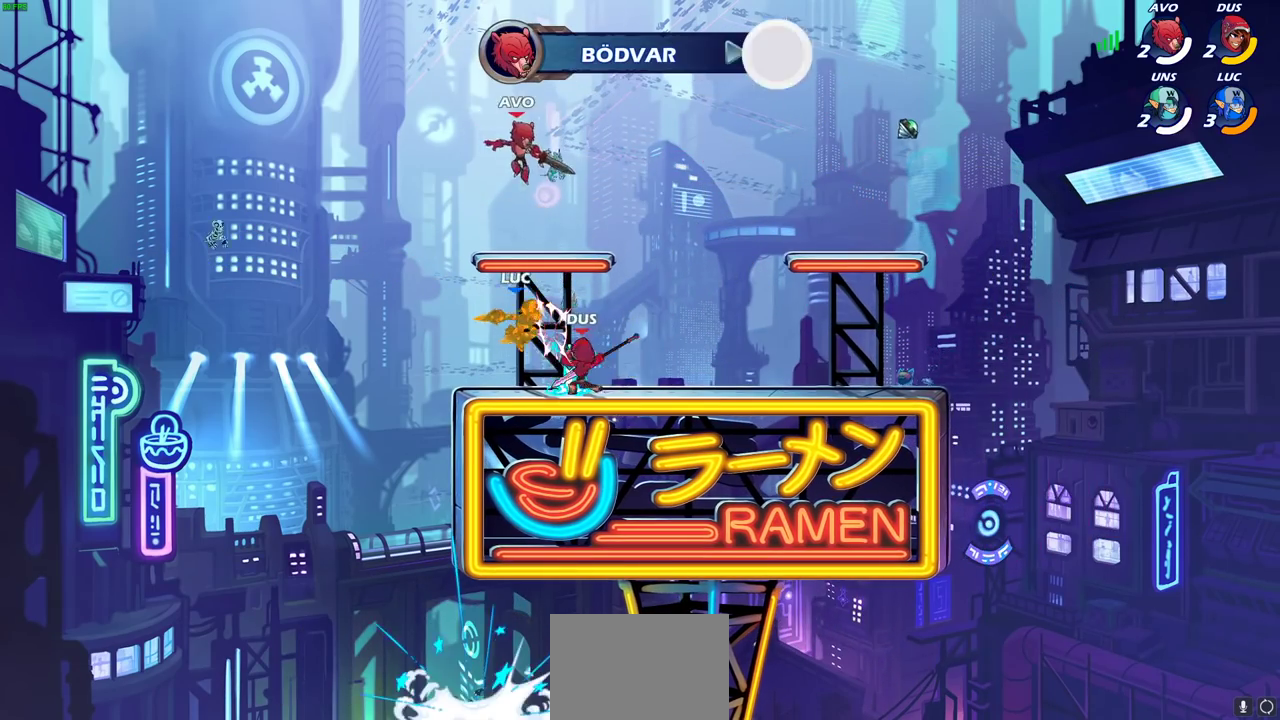
{"dt_ms": 700, "buttons": ["R2"], "left_stick": "down-right", "events": [[33, "SQUARE", "down"], [50, "left_stick", "down"], [117, "SQUARE", "up"], [267, "left_stick", "right"], [383, "left_stick", "down"], [433, "left_stick", "down-left"], [467, "R2", "down"], [683, "left_stick", "down-right"]]}
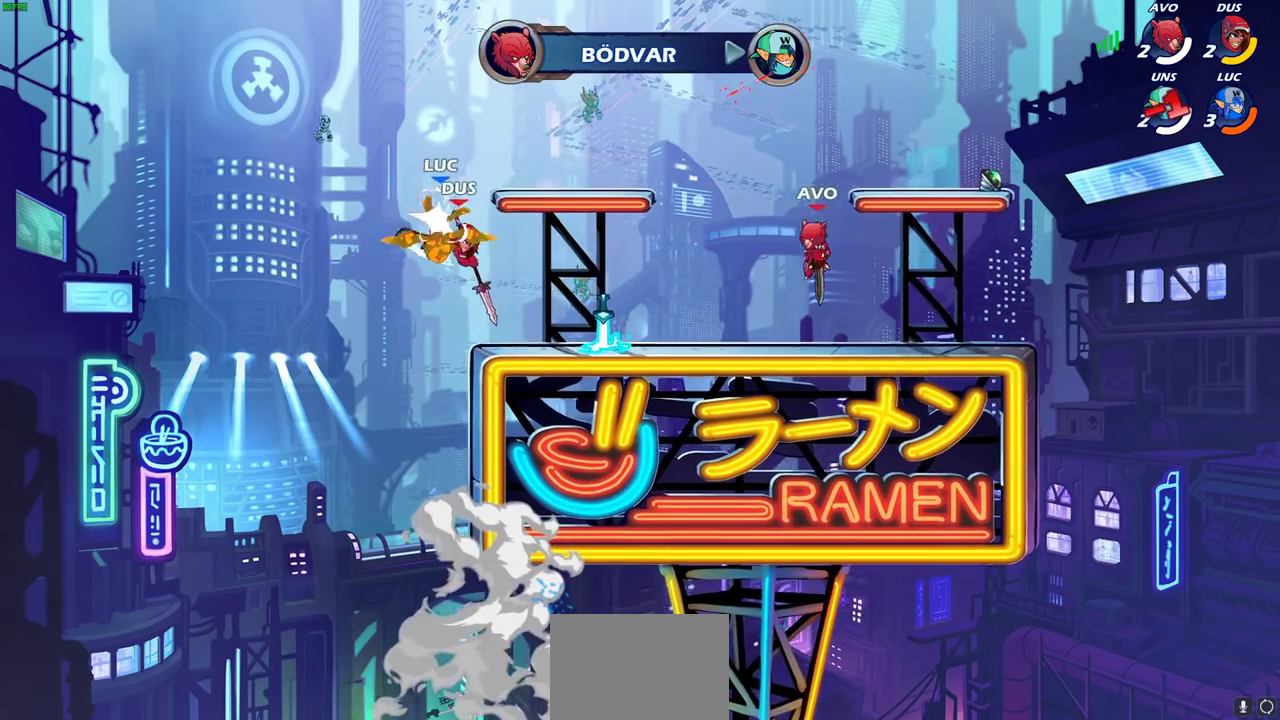
{"dt_ms": 400, "buttons": [], "left_stick": "up-left", "events": [[33, "left_stick", "right"], [67, "R2", "up"], [283, "left_stick", "up-left"]]}
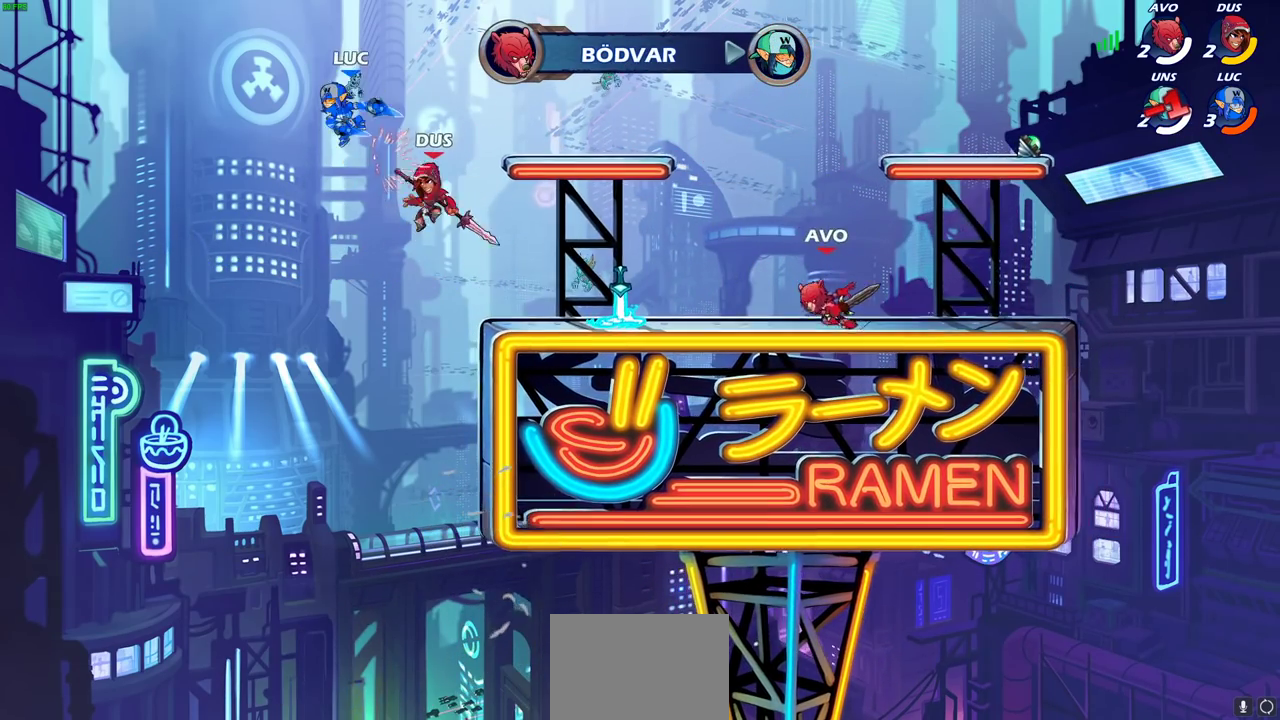
{"dt_ms": 500, "buttons": ["R2"], "left_stick": "down-left", "events": [[117, "left_stick", "left"], [167, "CROSS", "down"], [167, "left_stick", "down-left"], [233, "R2", "down"], [283, "CROSS", "up"]]}
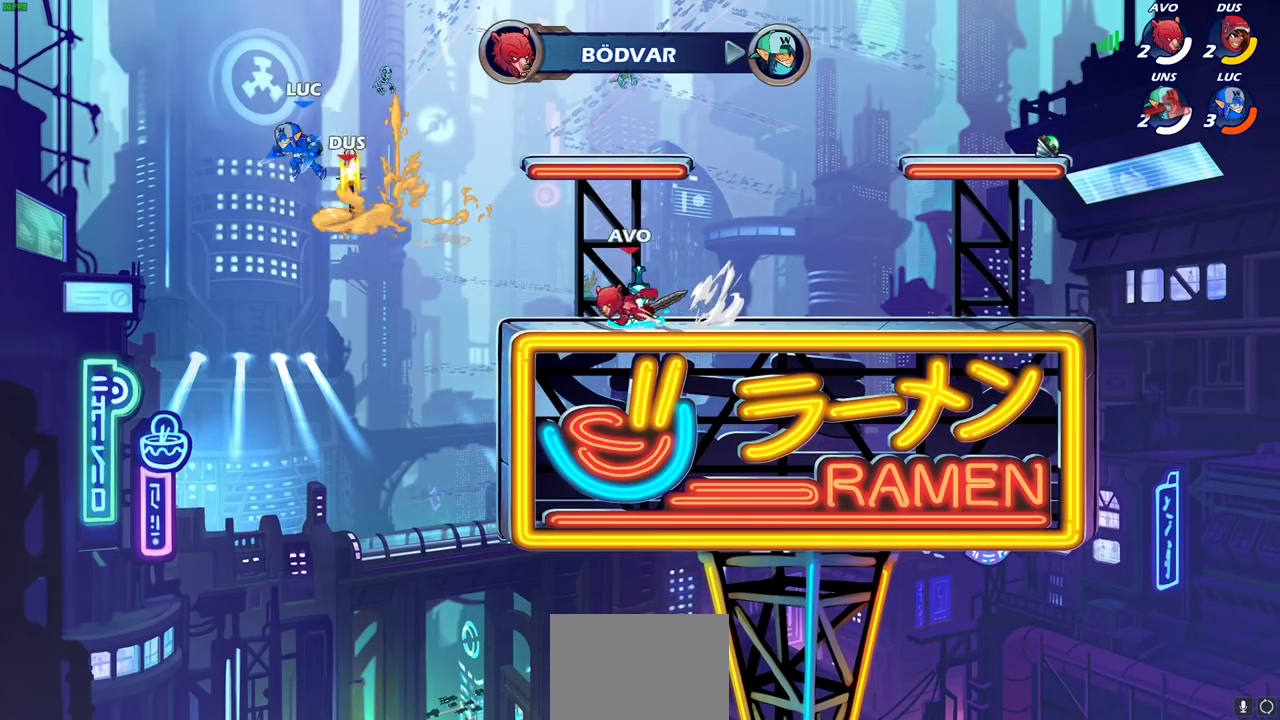
{"dt_ms": 500, "buttons": ["CIRCLE"], "left_stick": "center", "events": [[300, "R2", "up"], [300, "left_stick", "right"], [383, "left_stick", "up-right"], [400, "CIRCLE", "down"], [450, "left_stick", "center"]]}
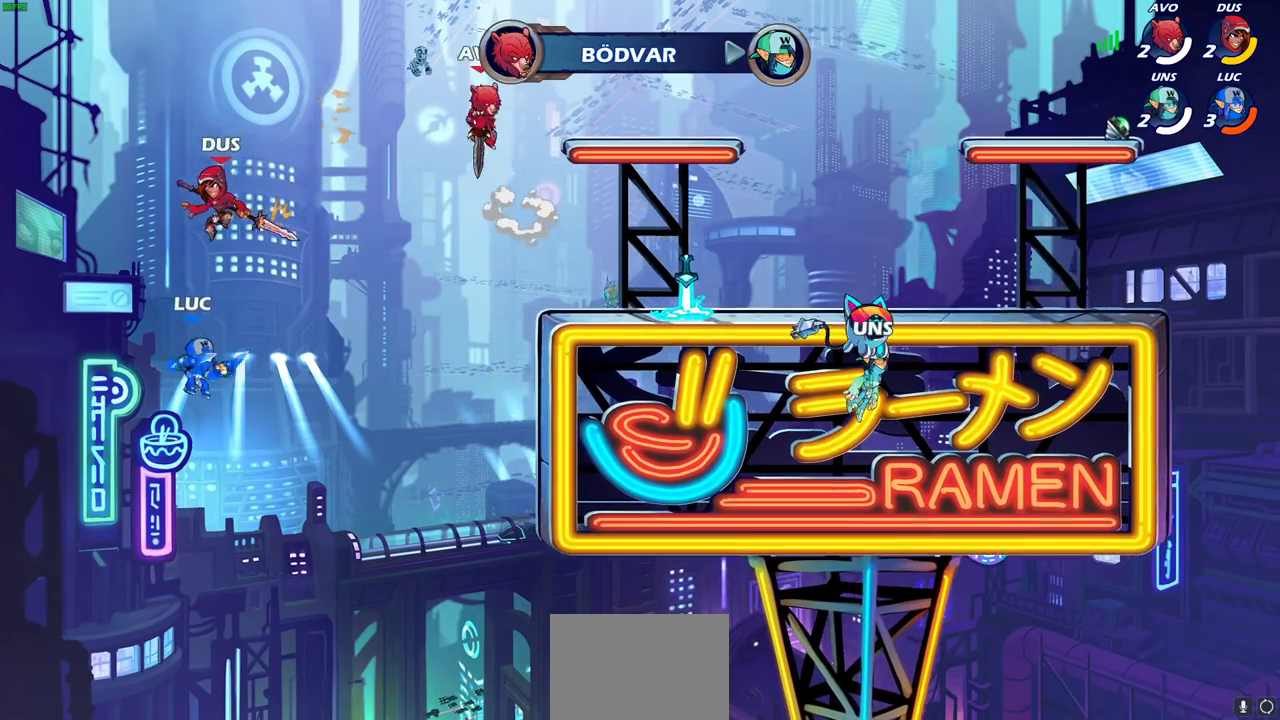
{"dt_ms": 400, "buttons": [], "left_stick": "right", "events": [[17, "CIRCLE", "up"], [383, "left_stick", "right"]]}
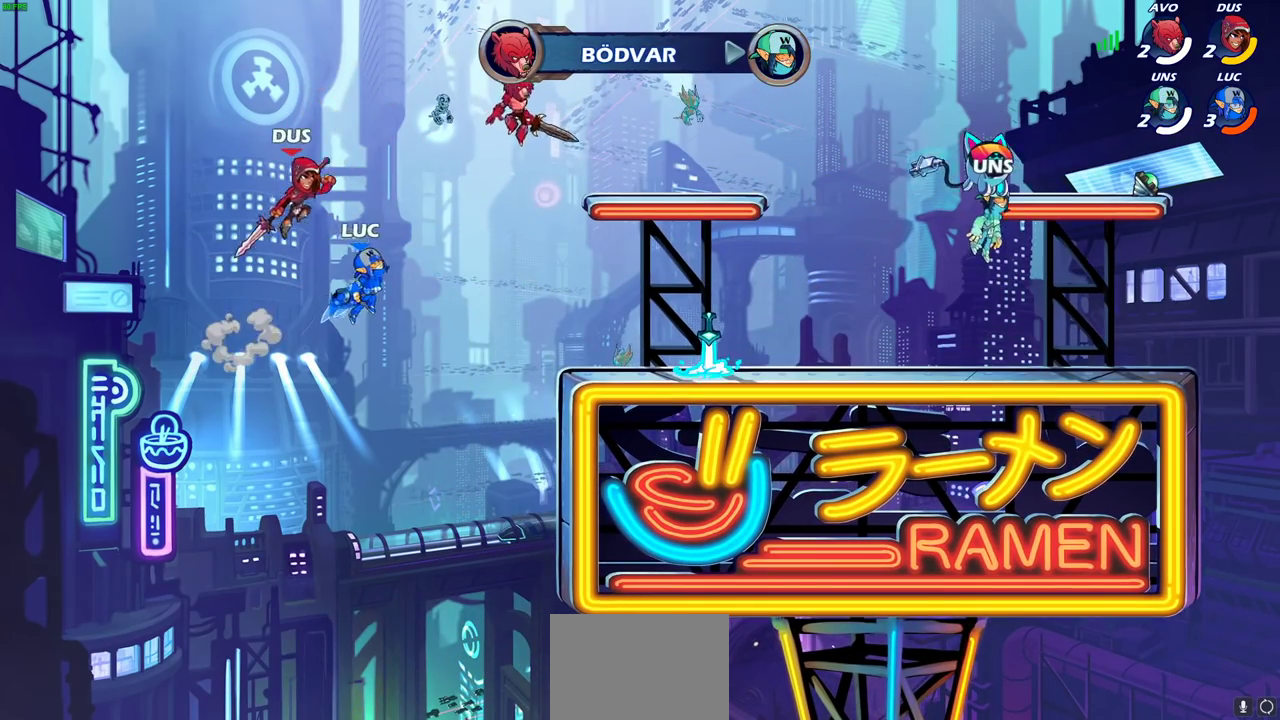
{"dt_ms": 800, "buttons": [], "left_stick": "down", "events": [[133, "CROSS", "down"], [133, "left_stick", "up"], [183, "SQUARE", "down"], [183, "left_stick", "center"], [217, "CROSS", "up"], [250, "SQUARE", "up"], [400, "left_stick", "right"], [783, "left_stick", "down"]]}
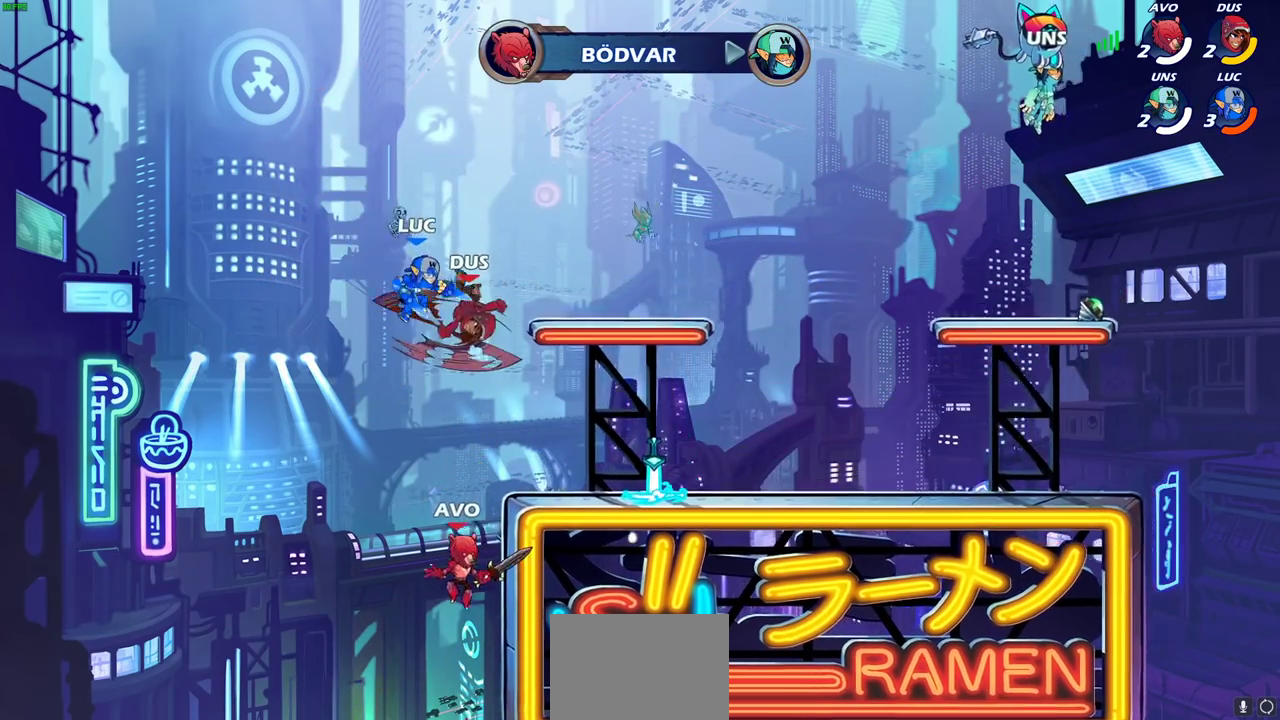
{"dt_ms": 300, "buttons": [], "left_stick": "down-left", "events": [[17, "SQUARE", "down"], [83, "left_stick", "down-left"], [117, "SQUARE", "up"]]}
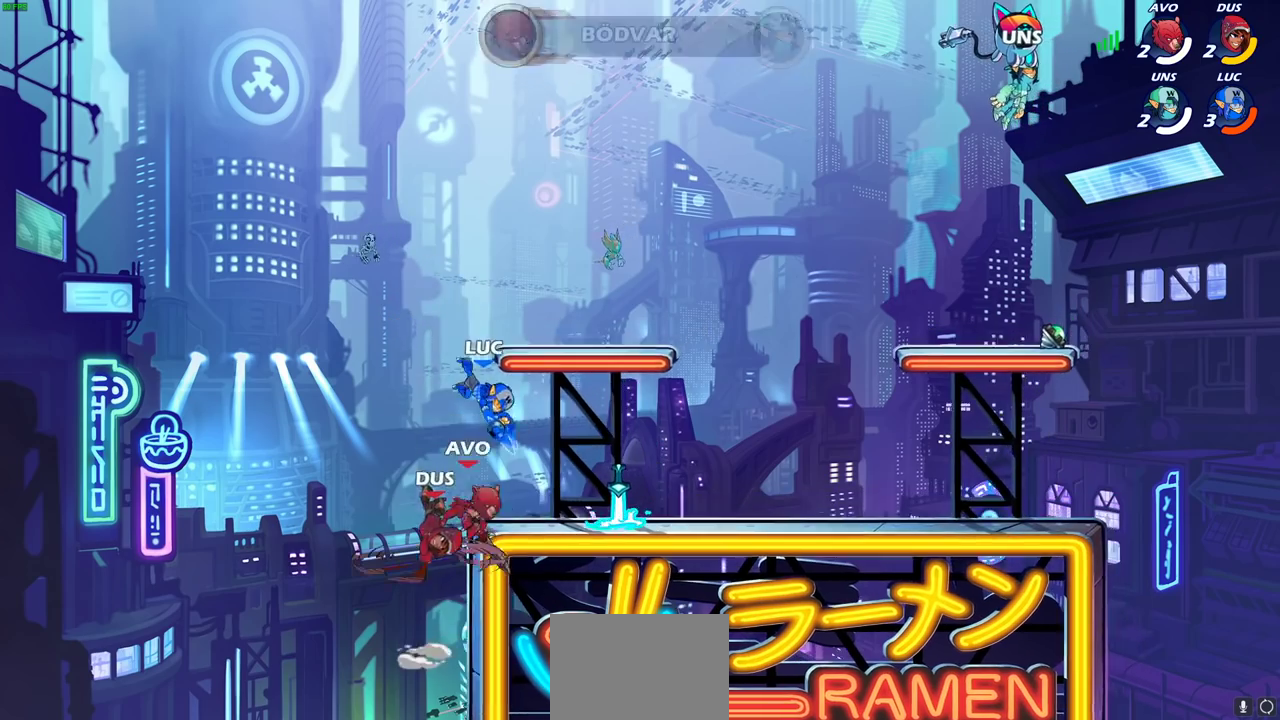
{"dt_ms": 400, "buttons": [], "left_stick": "center", "events": [[17, "left_stick", "center"]]}
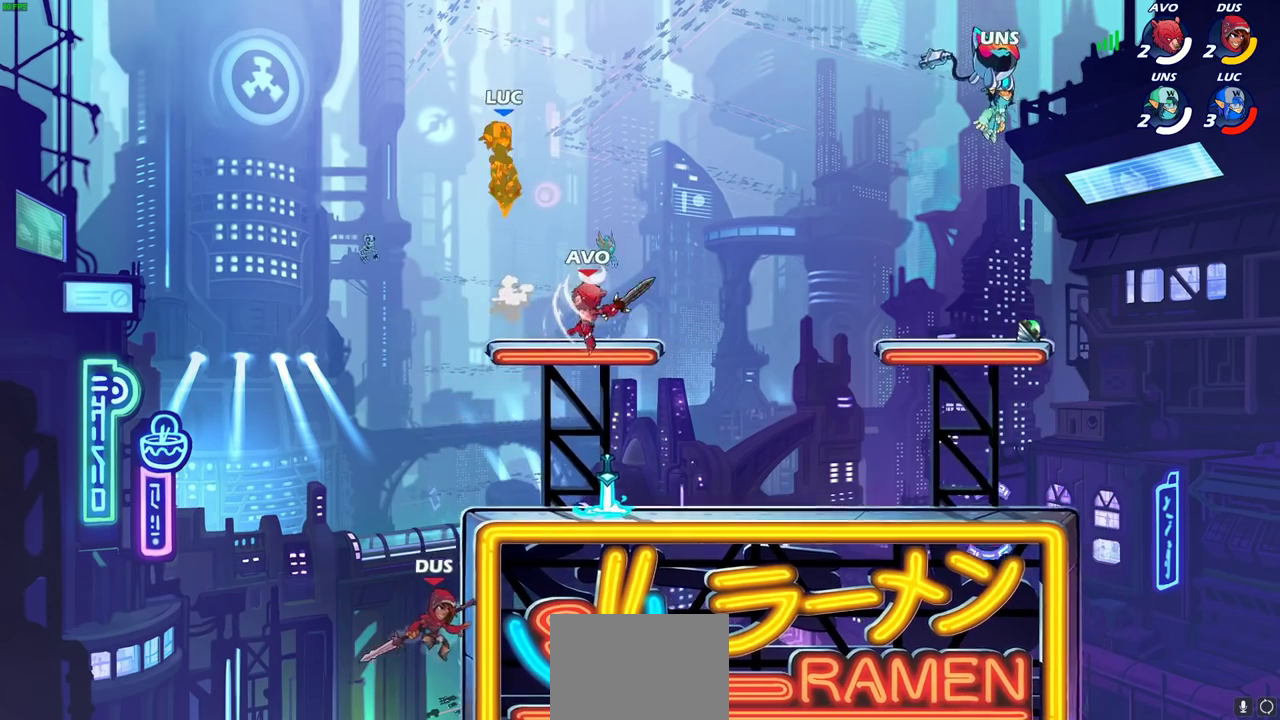
{"dt_ms": 600, "buttons": ["CIRCLE"], "left_stick": "down-left", "events": [[167, "left_stick", "down"], [283, "left_stick", "center"], [350, "left_stick", "down-left"], [400, "CIRCLE", "down"]]}
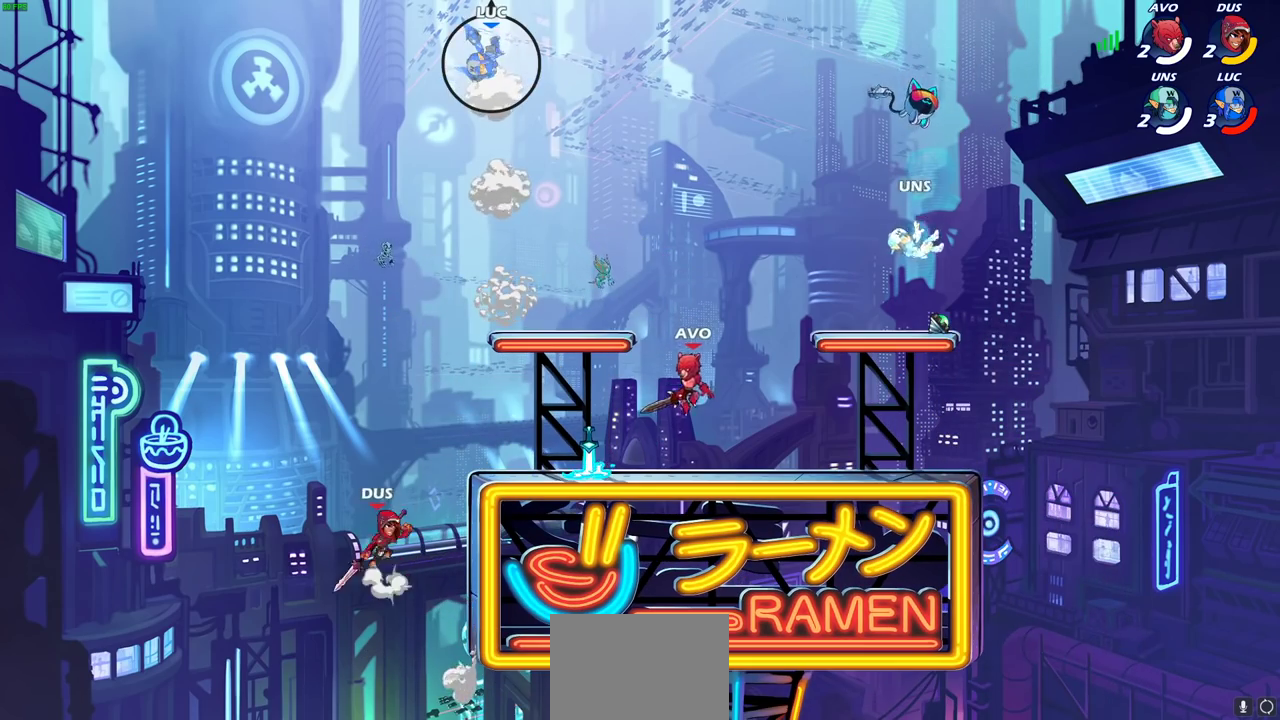
{"dt_ms": 400, "buttons": ["CIRCLE"], "left_stick": "down-left", "events": []}
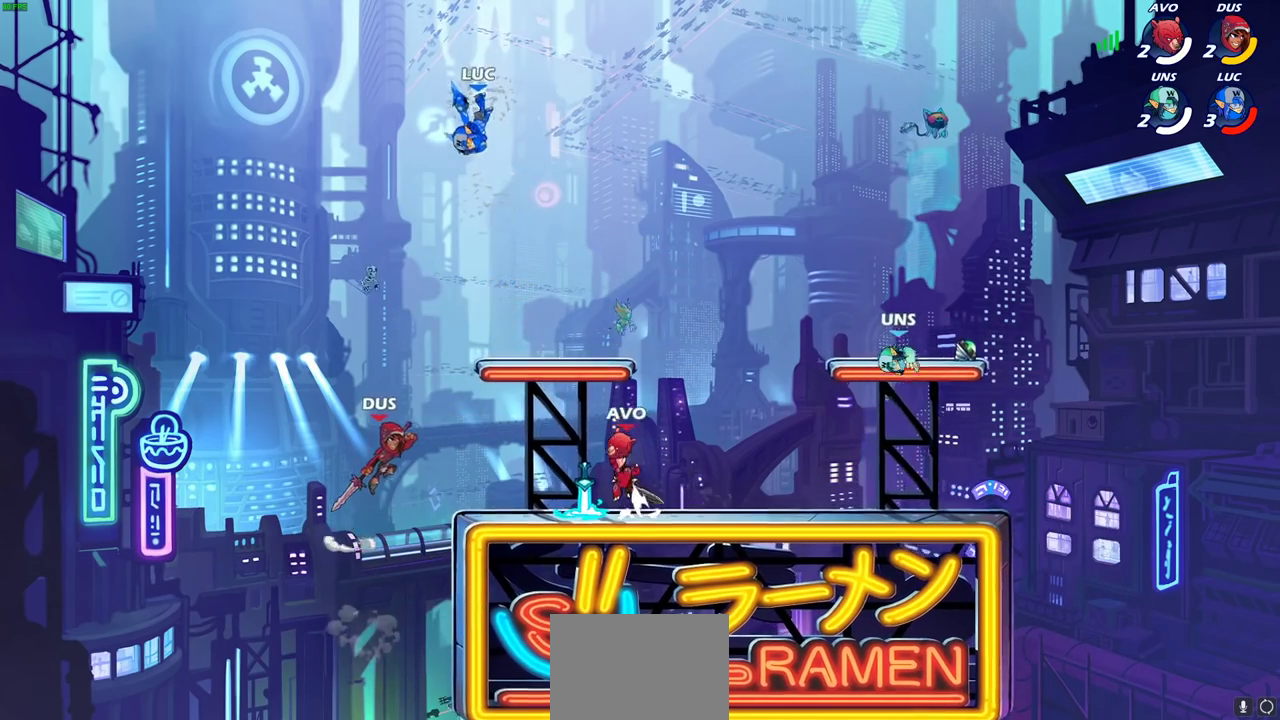
{"dt_ms": 700, "buttons": ["R2"], "left_stick": "up", "events": [[383, "CIRCLE", "up"], [467, "left_stick", "center"], [583, "left_stick", "up"], [600, "R2", "down"]]}
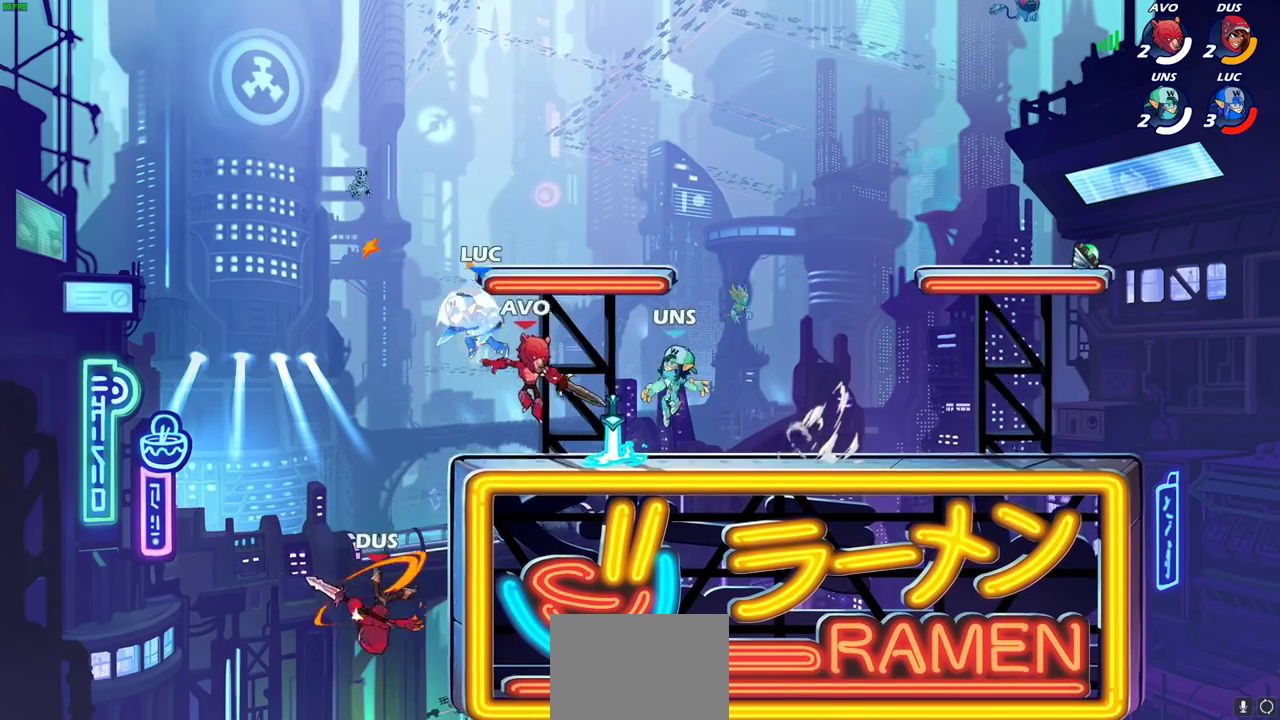
{"dt_ms": 400, "buttons": ["CIRCLE"], "left_stick": "down-left", "events": [[167, "left_stick", "up-left"], [217, "R2", "up"], [283, "left_stick", "down-left"], [300, "CIRCLE", "down"]]}
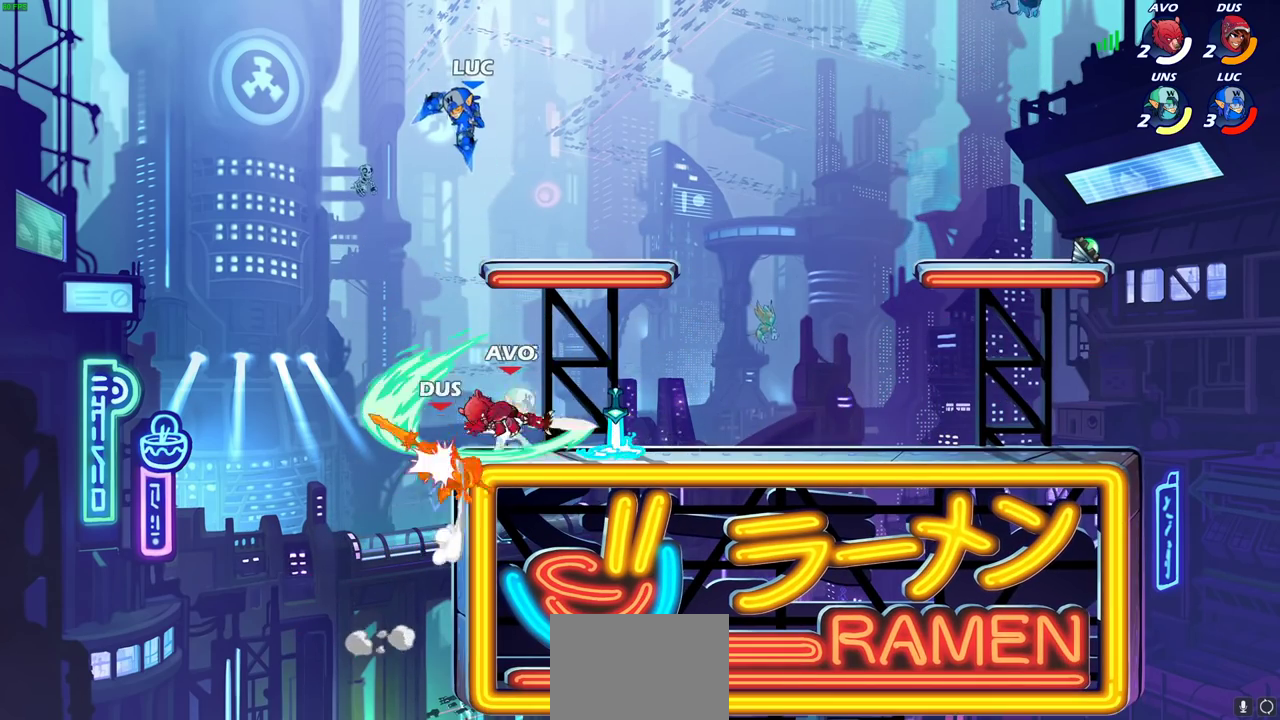
{"dt_ms": 700, "buttons": [], "left_stick": "center", "events": [[633, "CIRCLE", "up"], [650, "left_stick", "center"]]}
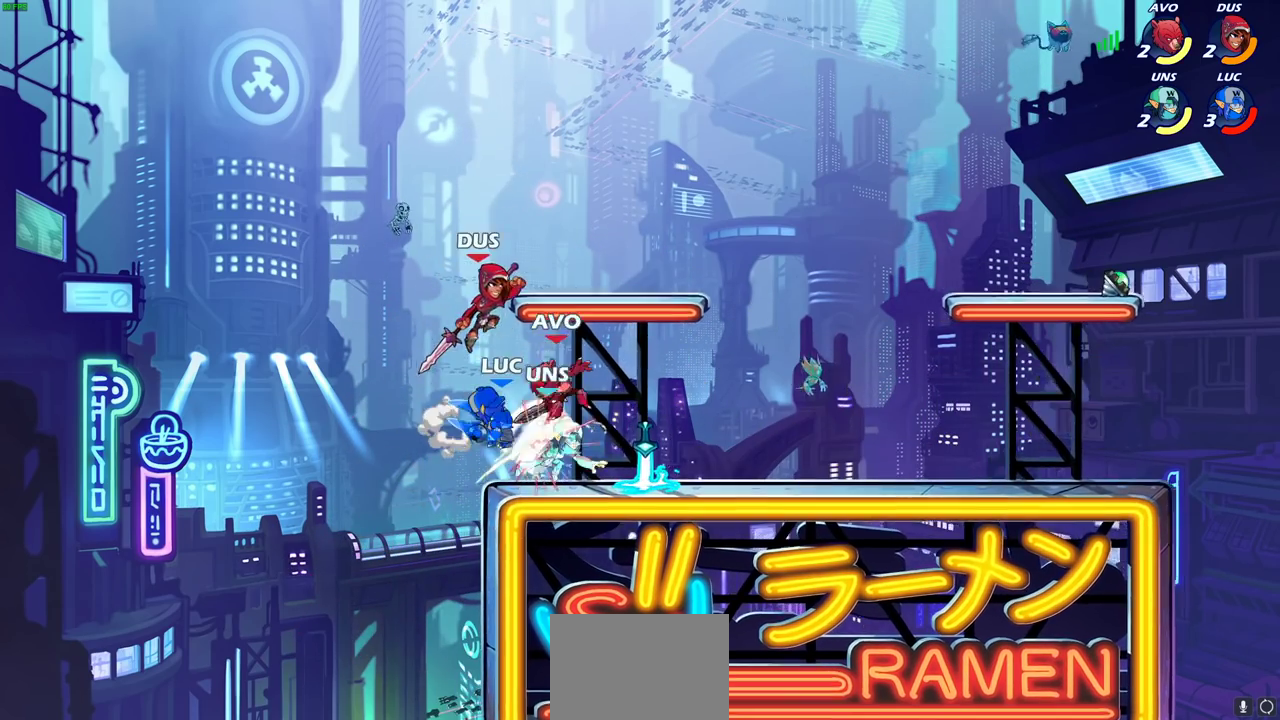
{"dt_ms": 300, "buttons": [], "left_stick": "center", "events": [[183, "left_stick", "right"], [200, "CROSS", "down"], [250, "SQUARE", "down"], [267, "left_stick", "center"], [283, "CROSS", "up"], [300, "SQUARE", "up"]]}
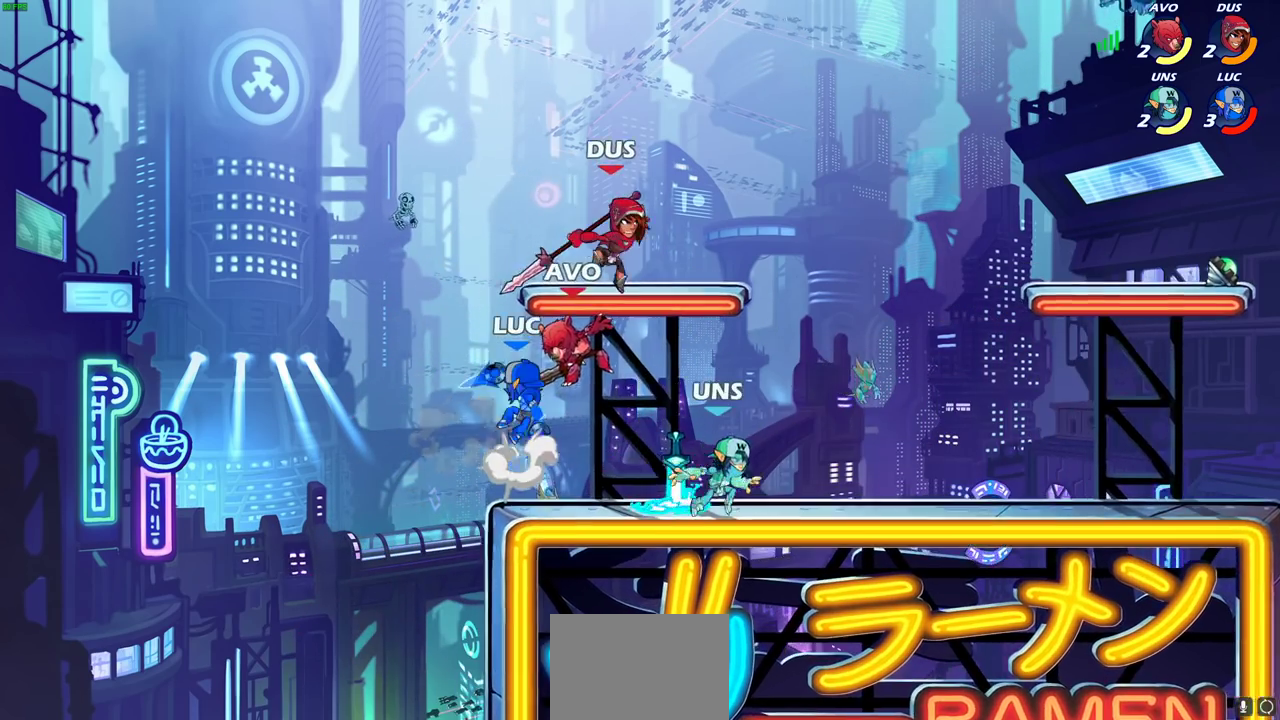
{"dt_ms": 400, "buttons": [], "left_stick": "up-right", "events": [[283, "left_stick", "right"], [400, "left_stick", "up-right"]]}
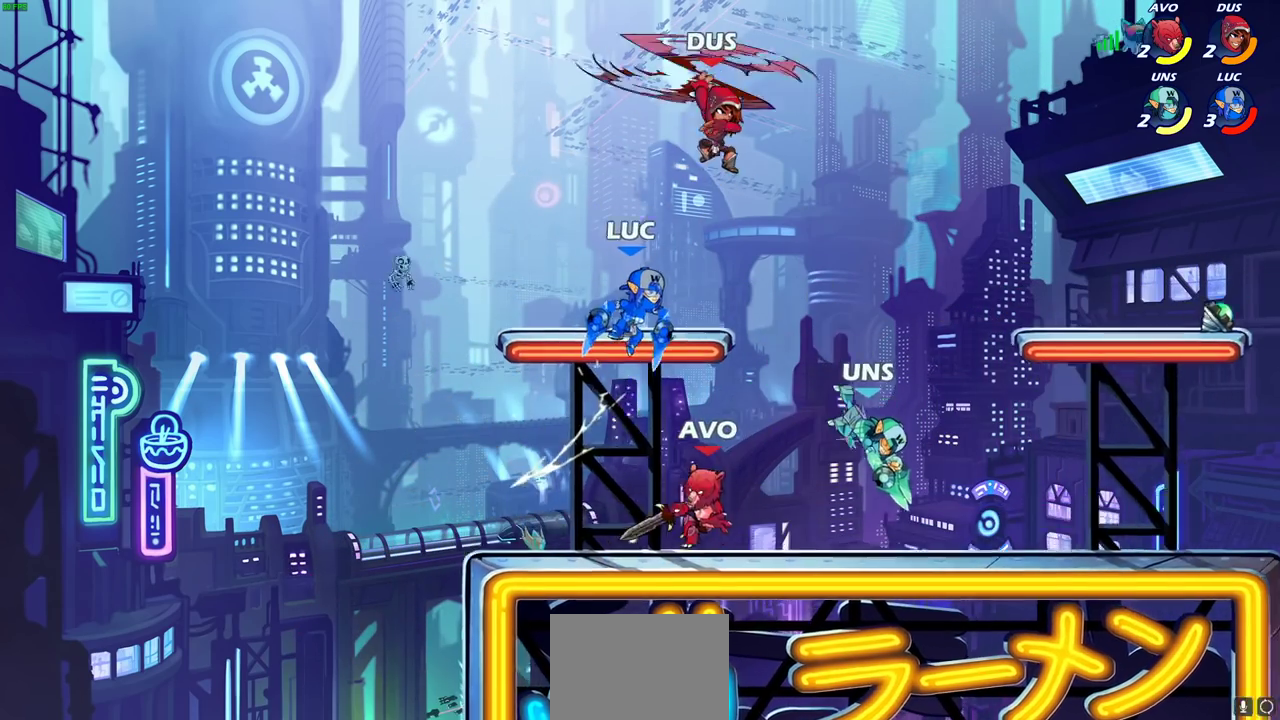
{"dt_ms": 600, "buttons": [], "left_stick": "center", "events": [[67, "left_stick", "right"], [167, "left_stick", "down"], [217, "SQUARE", "down"], [317, "SQUARE", "up"], [317, "left_stick", "center"]]}
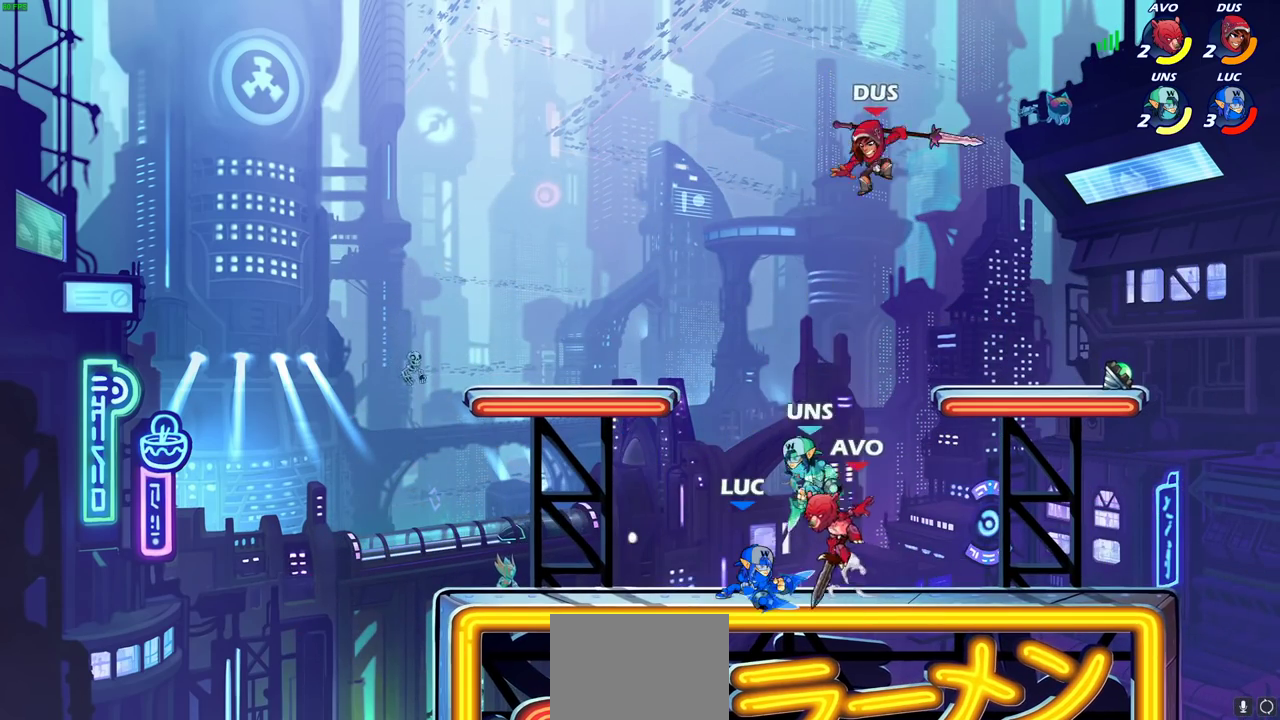
{"dt_ms": 400, "buttons": [], "left_stick": "center", "events": [[150, "left_stick", "right"], [183, "SQUARE", "down"], [267, "SQUARE", "up"], [317, "left_stick", "center"]]}